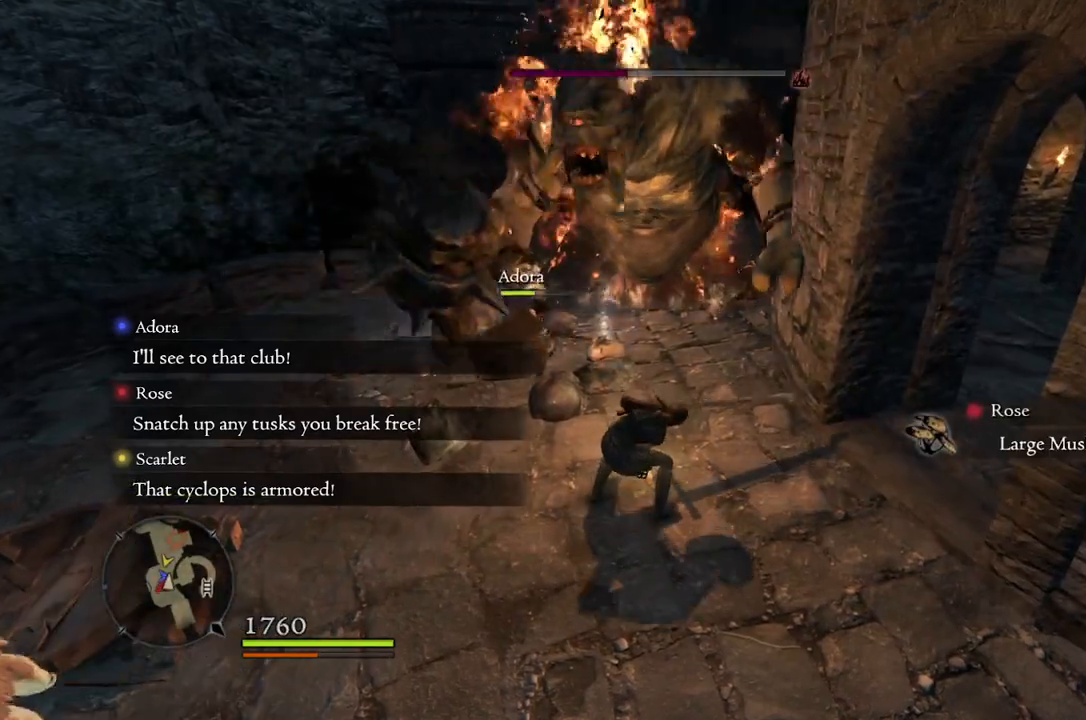
Gameplay with a controller (Xbox layout); each line is a JSON object with the inputs held at the frame after it. "events" lists button and stick changes between this image and that frame as [ms after this image, input, new state], when the widget could be followed in between.
{"buttons": ["R1"], "left_stick": "up", "right_stick": "center", "events": [[483, "left_stick", "up"]]}
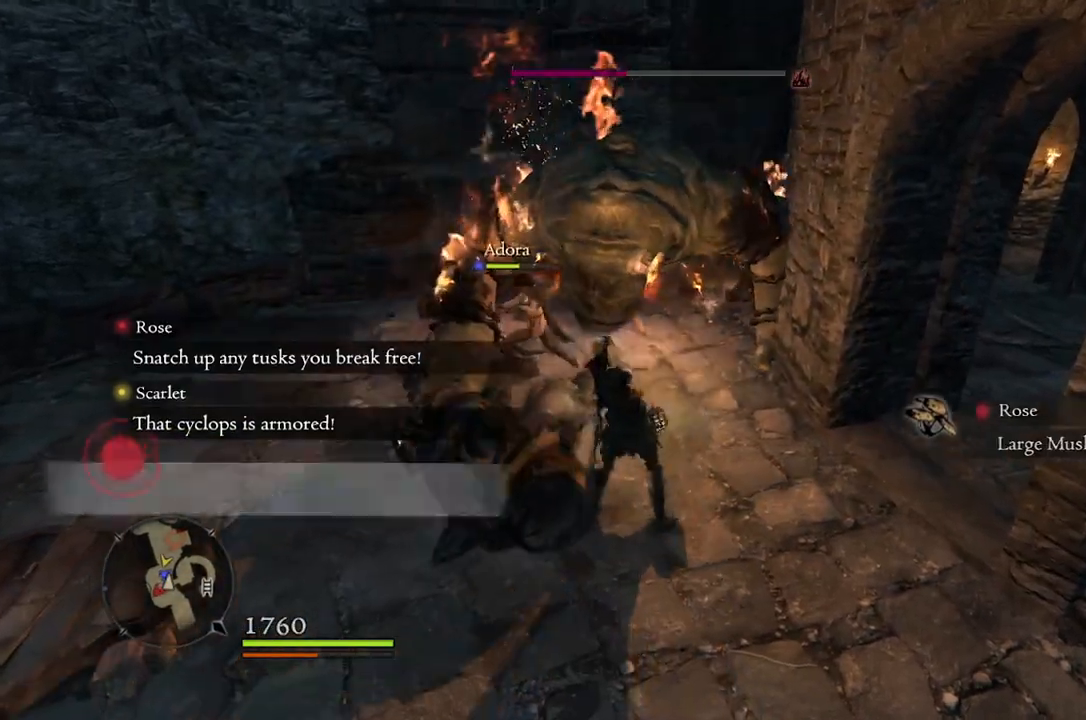
{"buttons": ["R1"], "left_stick": "up", "right_stick": "center", "events": []}
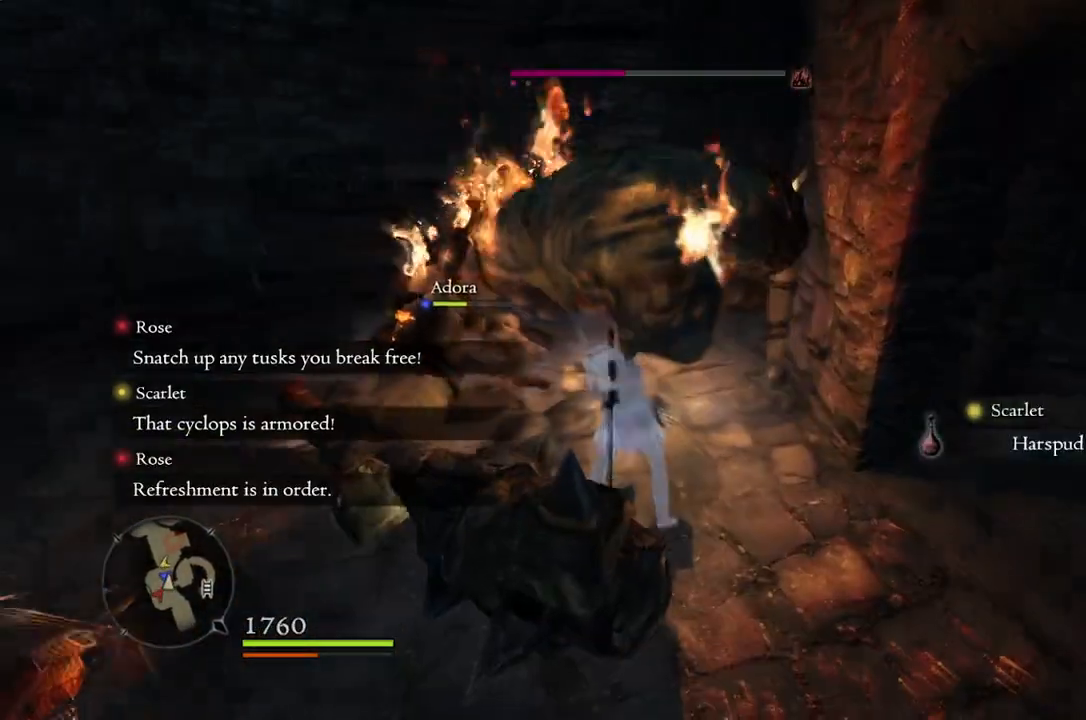
{"buttons": ["R1"], "left_stick": "center", "right_stick": "center", "events": [[200, "left_stick", "center"]]}
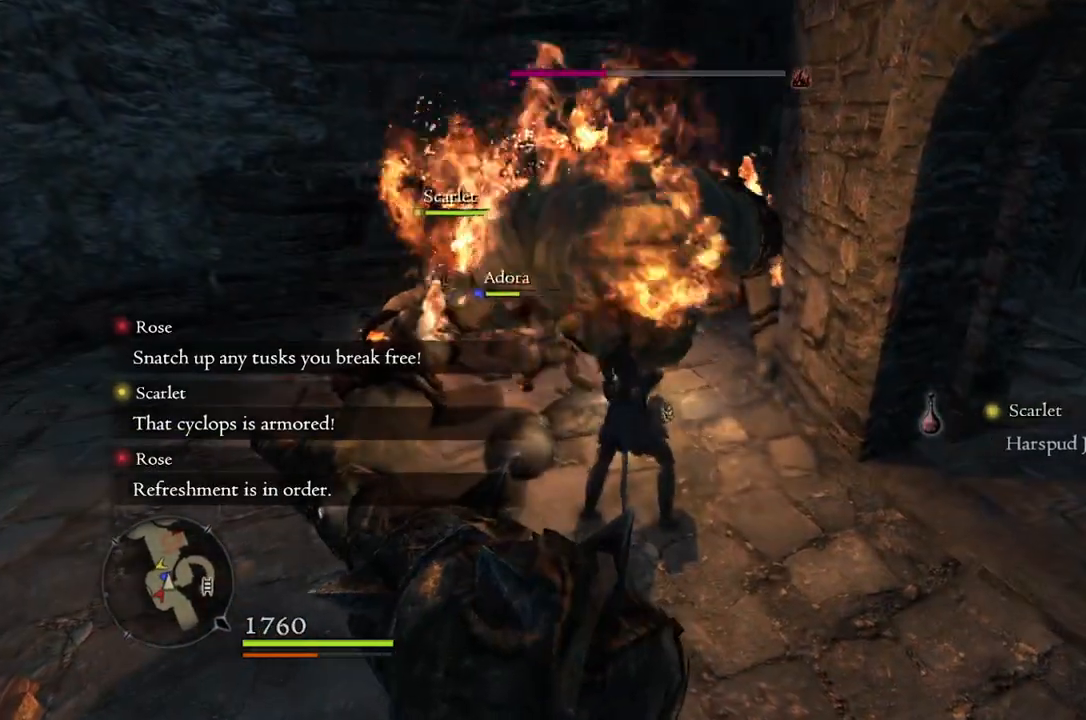
{"buttons": [], "left_stick": "center", "right_stick": "center", "events": [[250, "R1", "up"]]}
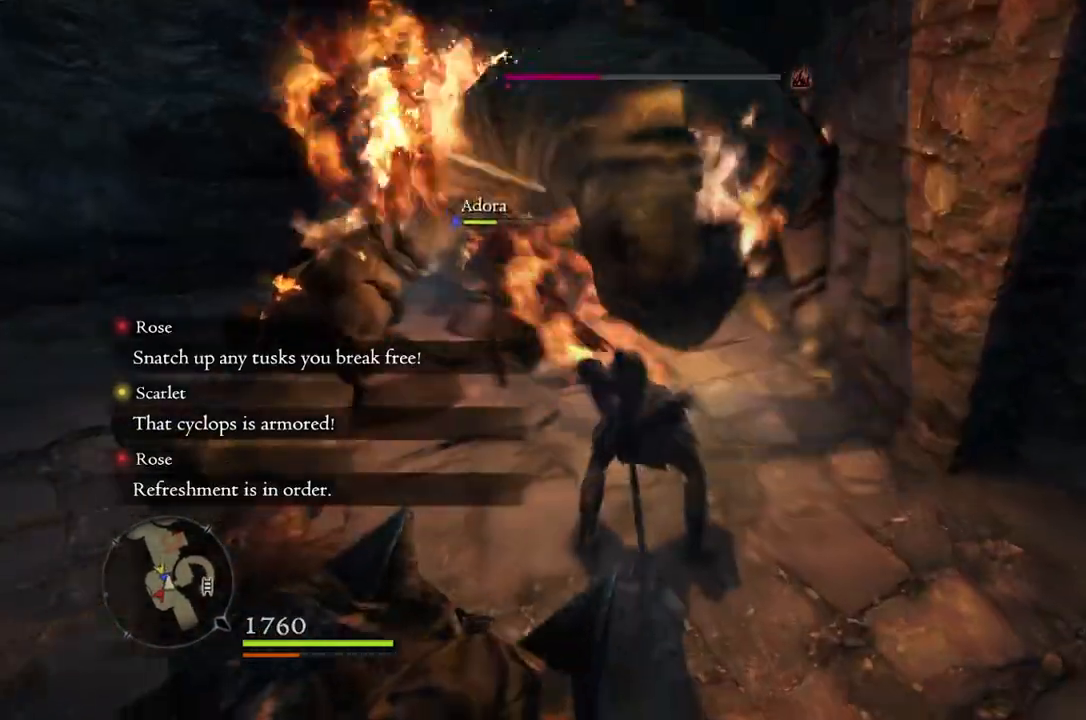
{"buttons": [], "left_stick": "right", "right_stick": "center", "events": [[283, "left_stick", "right"]]}
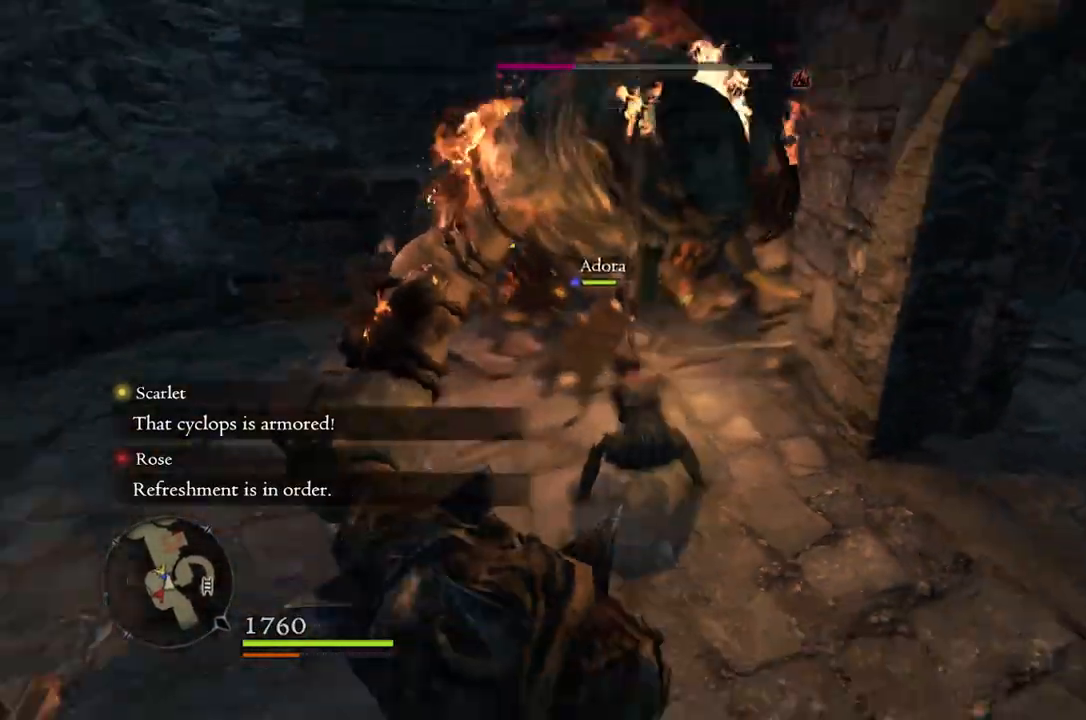
{"buttons": [], "left_stick": "center", "right_stick": "center", "events": [[183, "left_stick", "center"]]}
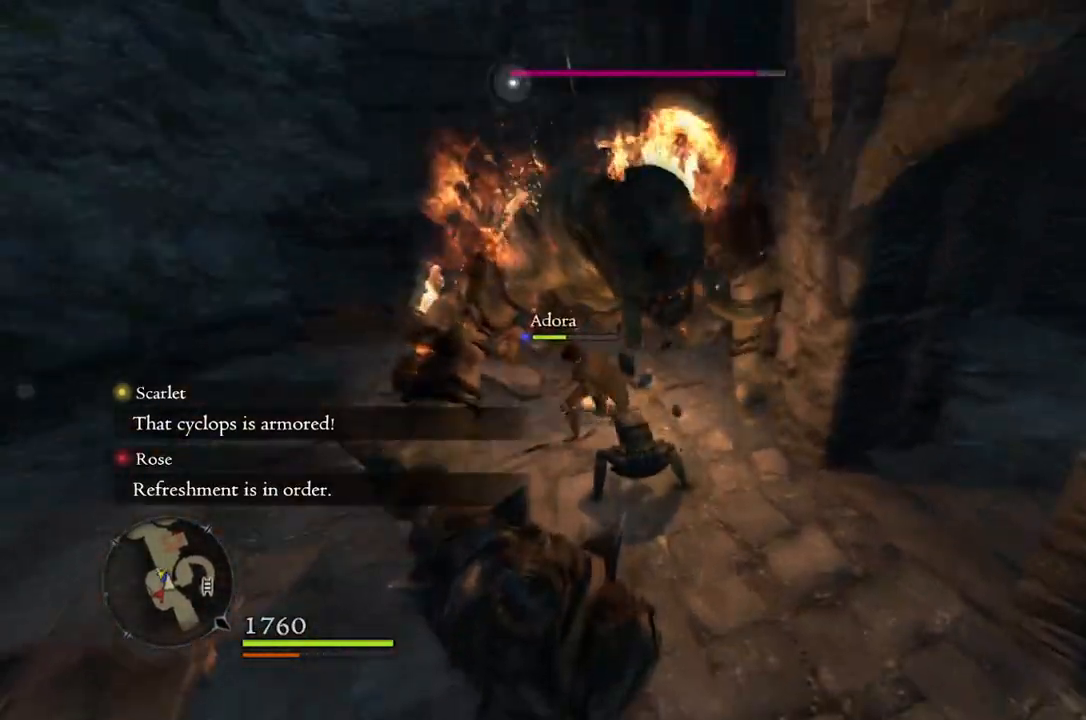
{"buttons": ["A"], "left_stick": "center", "right_stick": "center", "events": [[83, "right_stick", "left"], [233, "right_stick", "center"], [500, "A", "down"]]}
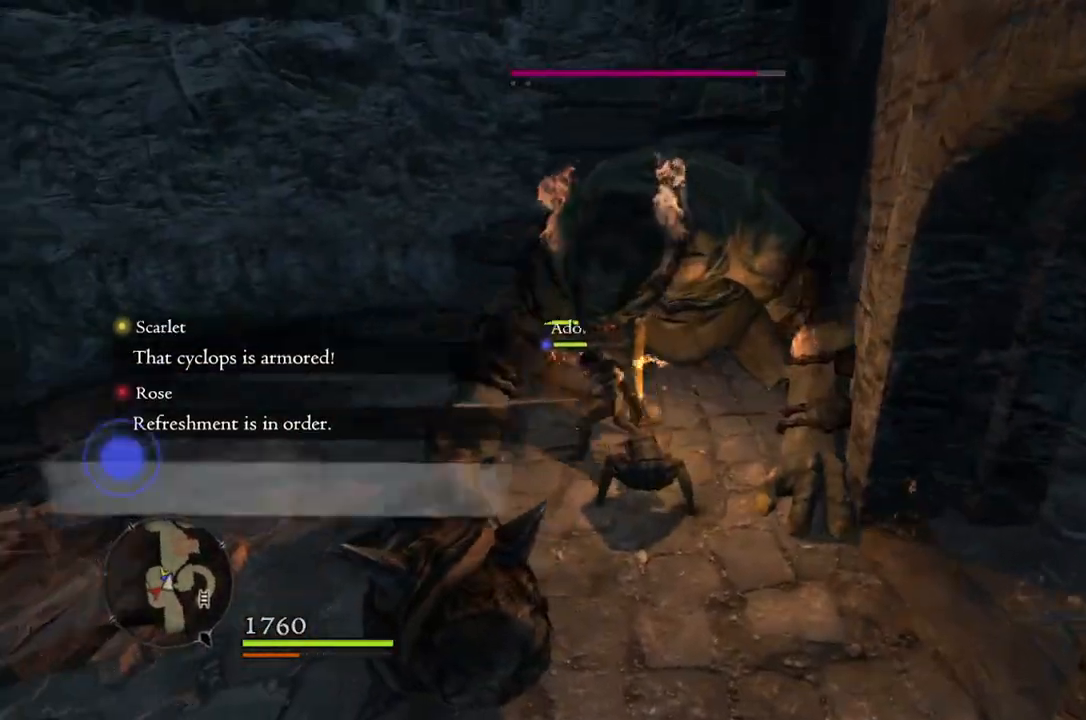
{"buttons": [], "left_stick": "left", "right_stick": "center", "events": [[100, "A", "up"], [217, "X", "down"], [317, "X", "up"], [383, "left_stick", "left"]]}
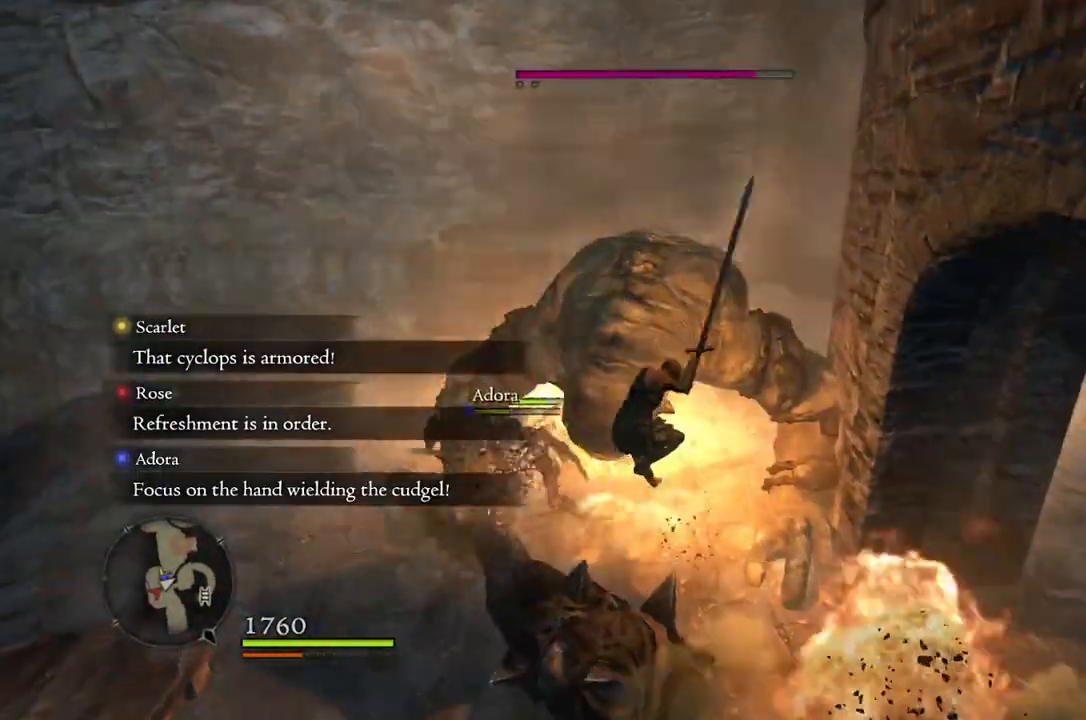
{"buttons": [], "left_stick": "right", "right_stick": "center", "events": [[100, "left_stick", "center"], [333, "left_stick", "right"]]}
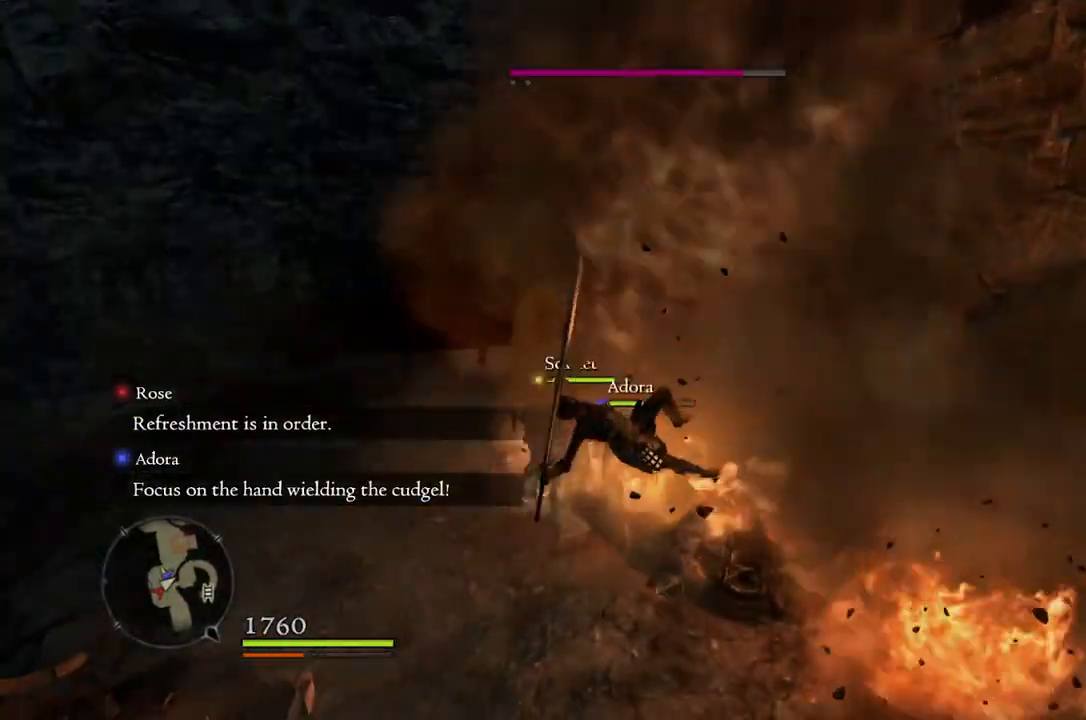
{"buttons": [], "left_stick": "down", "right_stick": "center", "events": [[17, "left_stick", "down-right"], [183, "left_stick", "down"], [200, "right_stick", "up-right"], [333, "right_stick", "center"]]}
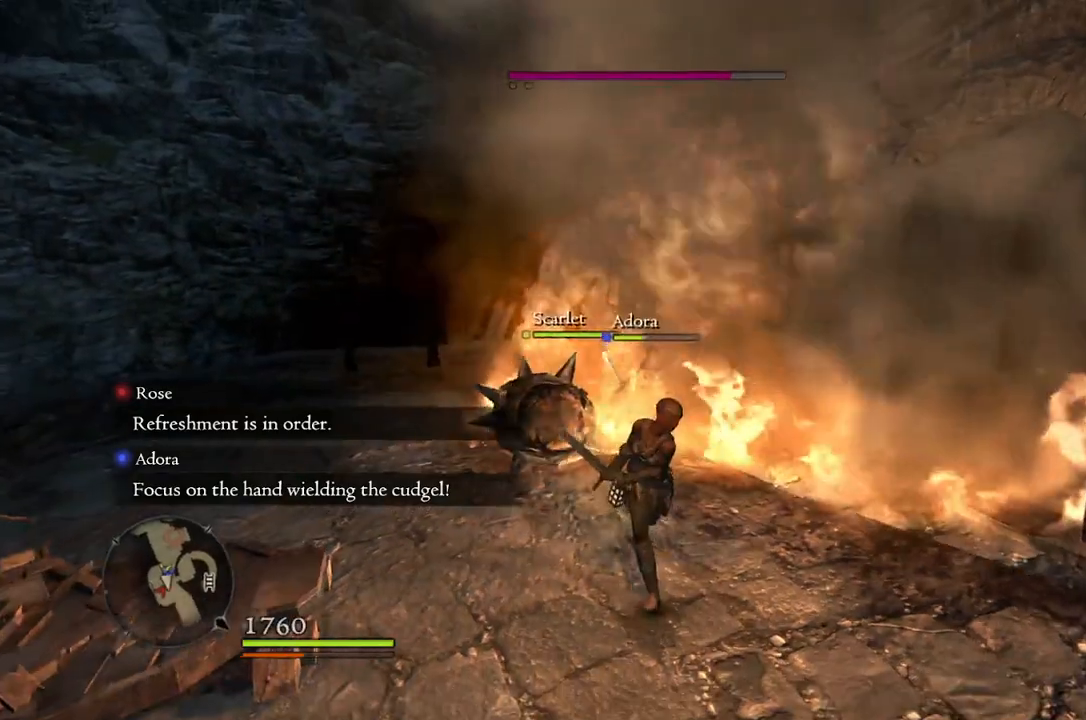
{"buttons": [], "left_stick": "down", "right_stick": "down-left", "events": [[267, "right_stick", "down-left"]]}
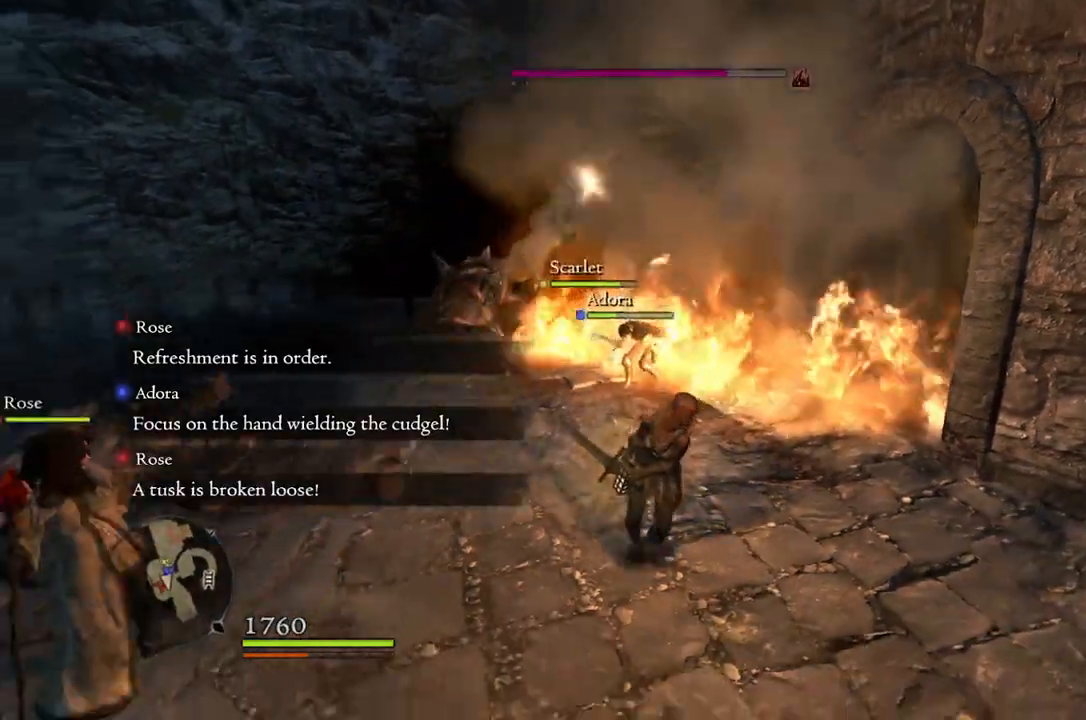
{"buttons": [], "left_stick": "down", "right_stick": "up", "events": [[250, "right_stick", "center"], [483, "right_stick", "up"]]}
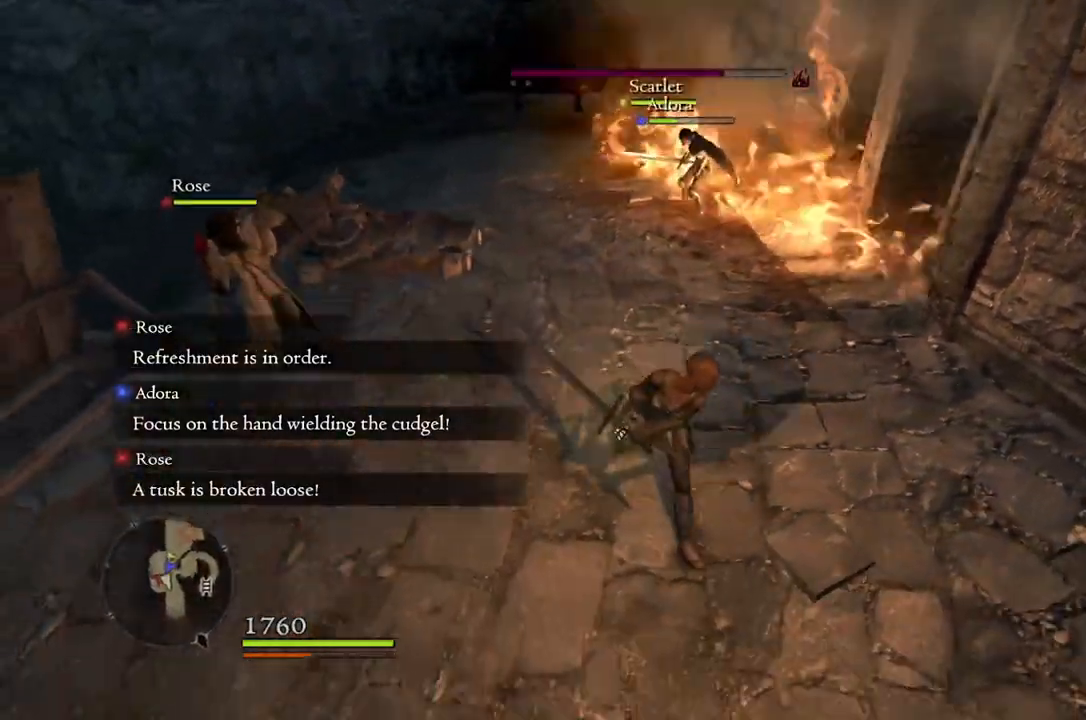
{"buttons": [], "left_stick": "center", "right_stick": "center", "events": [[150, "right_stick", "center"], [167, "left_stick", "center"]]}
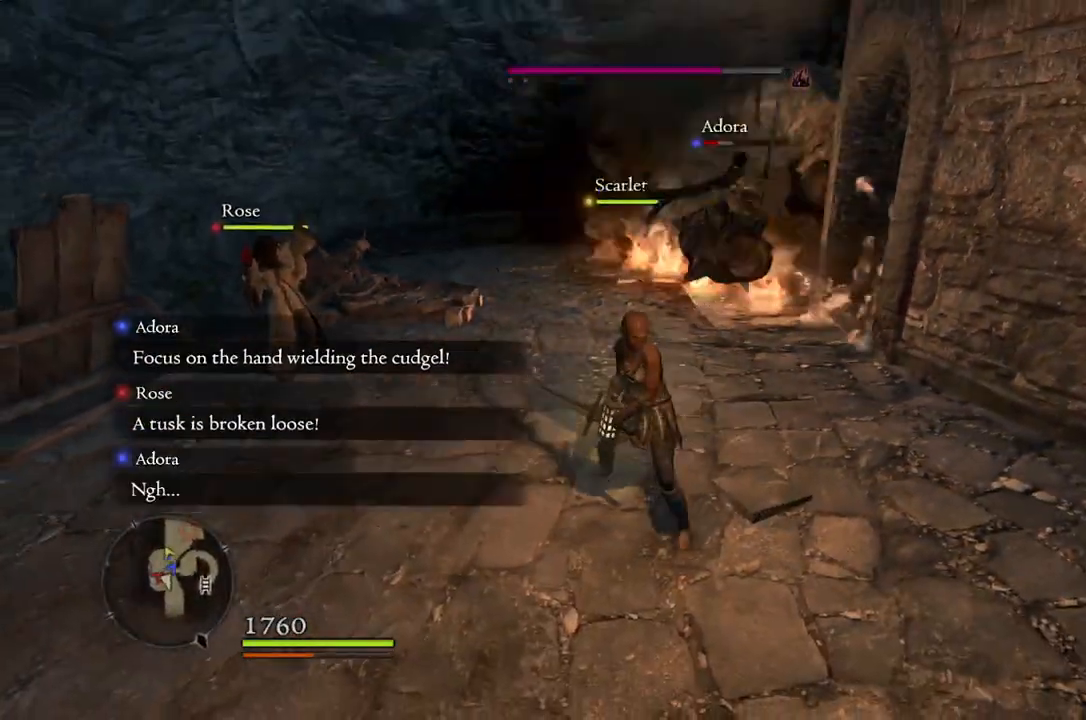
{"buttons": [], "left_stick": "center", "right_stick": "center", "events": [[117, "right_stick", "right"], [233, "right_stick", "center"]]}
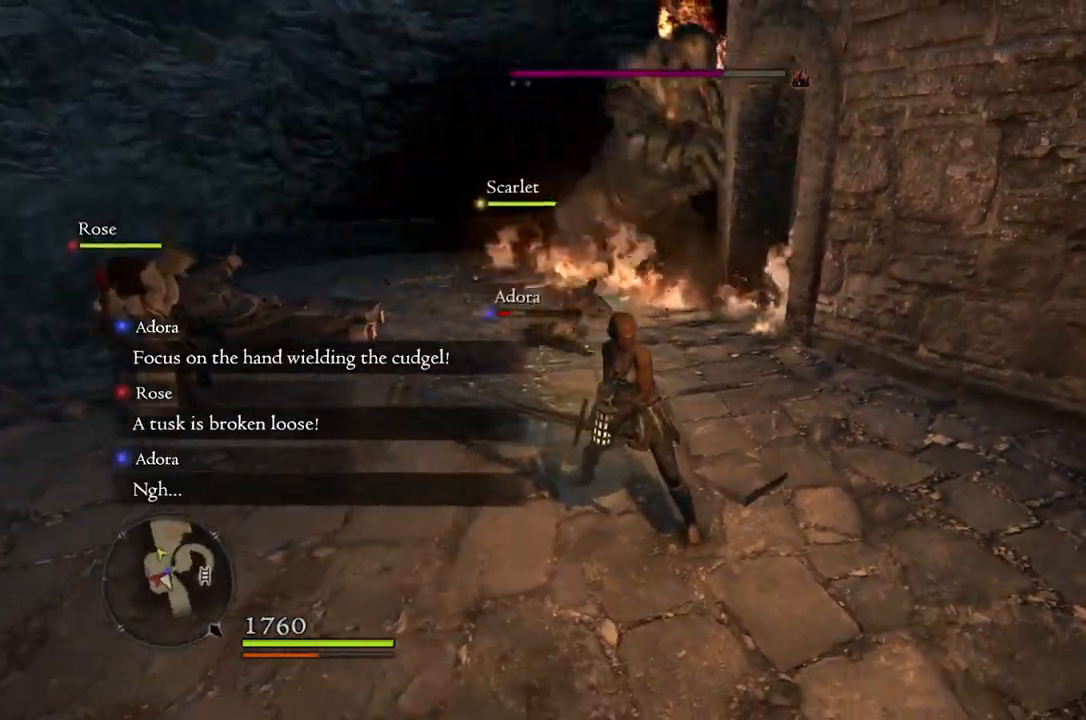
{"buttons": [], "left_stick": "up-left", "right_stick": "center", "events": [[367, "left_stick", "up-left"]]}
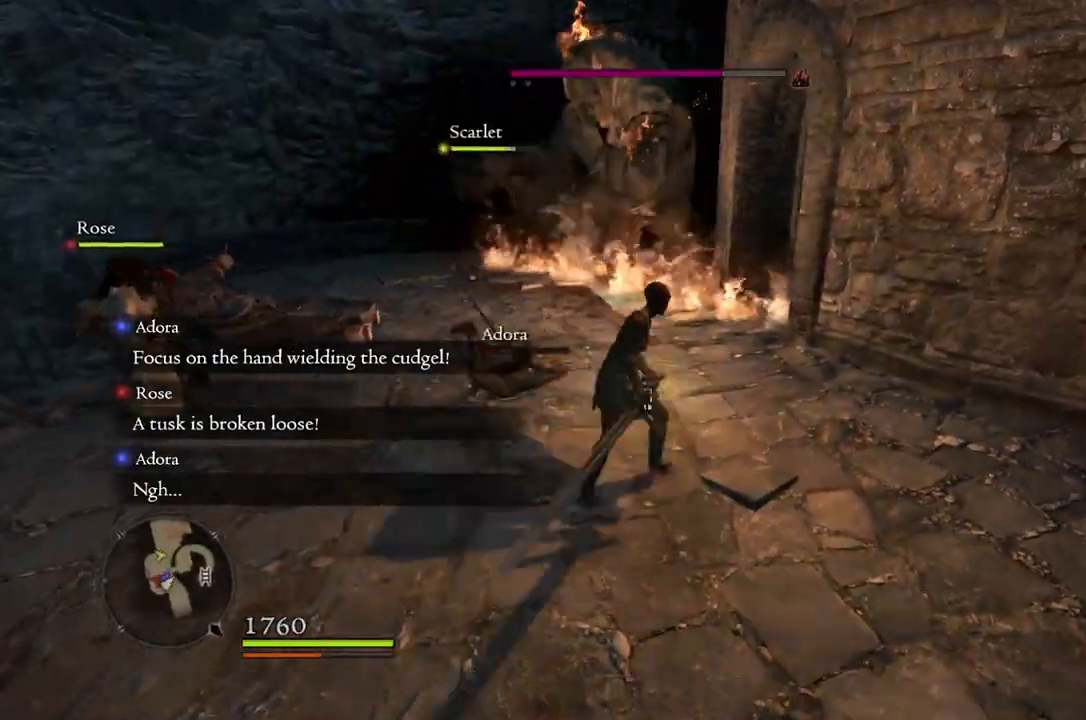
{"buttons": [], "left_stick": "up-left", "right_stick": "center", "events": []}
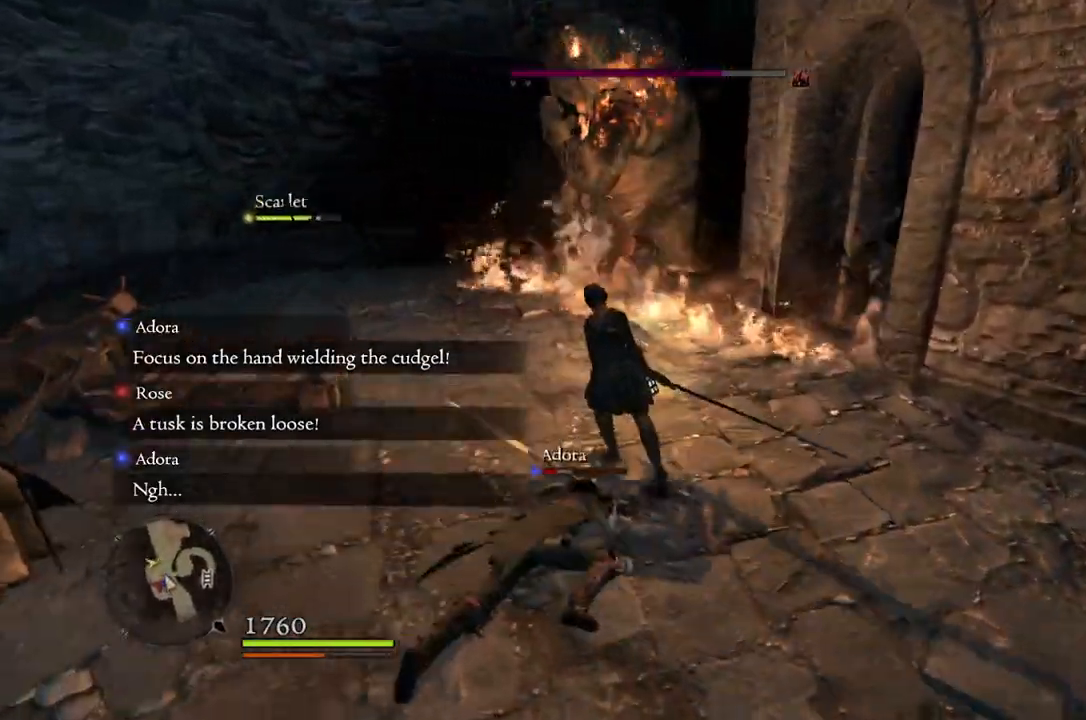
{"buttons": [], "left_stick": "up-left", "right_stick": "center", "events": []}
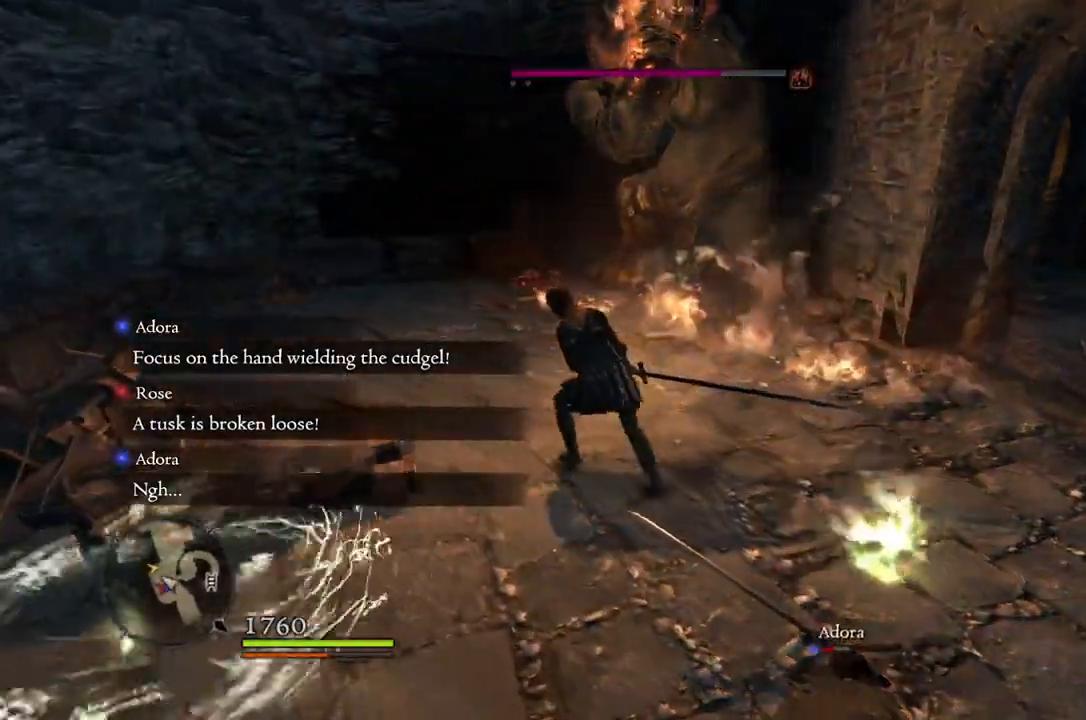
{"buttons": [], "left_stick": "down-left", "right_stick": "center", "events": [[500, "left_stick", "down-left"]]}
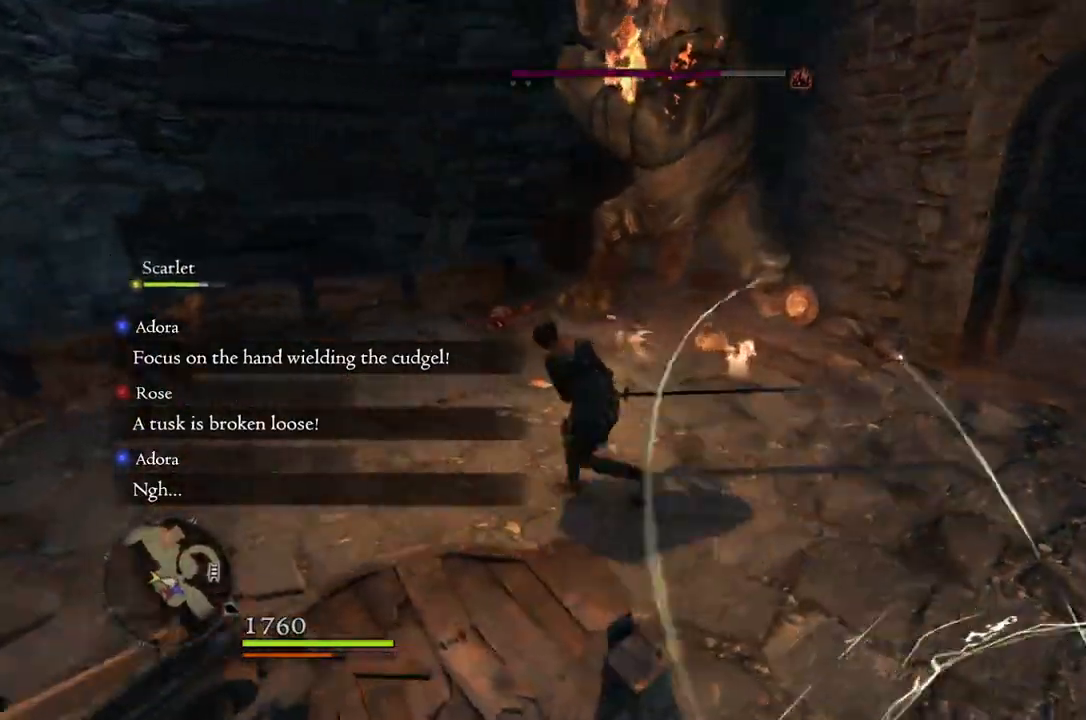
{"buttons": [], "left_stick": "down-right", "right_stick": "center", "events": [[117, "left_stick", "down-right"], [233, "right_stick", "left"], [467, "right_stick", "center"]]}
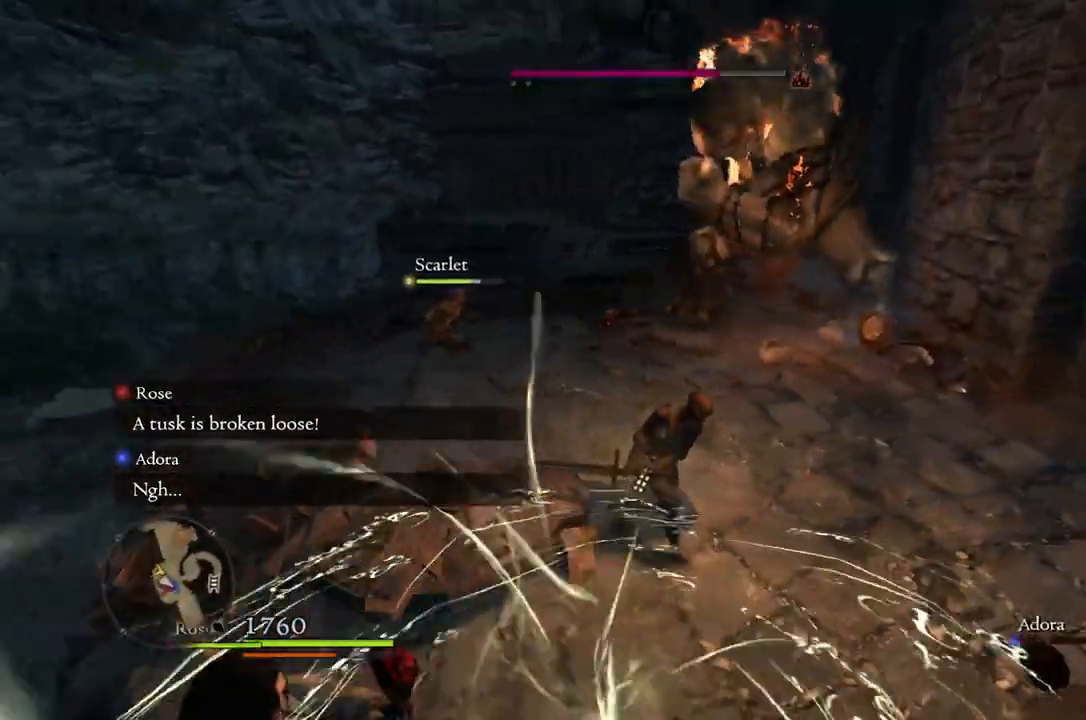
{"buttons": [], "left_stick": "down-left", "right_stick": "center", "events": [[483, "left_stick", "down-left"]]}
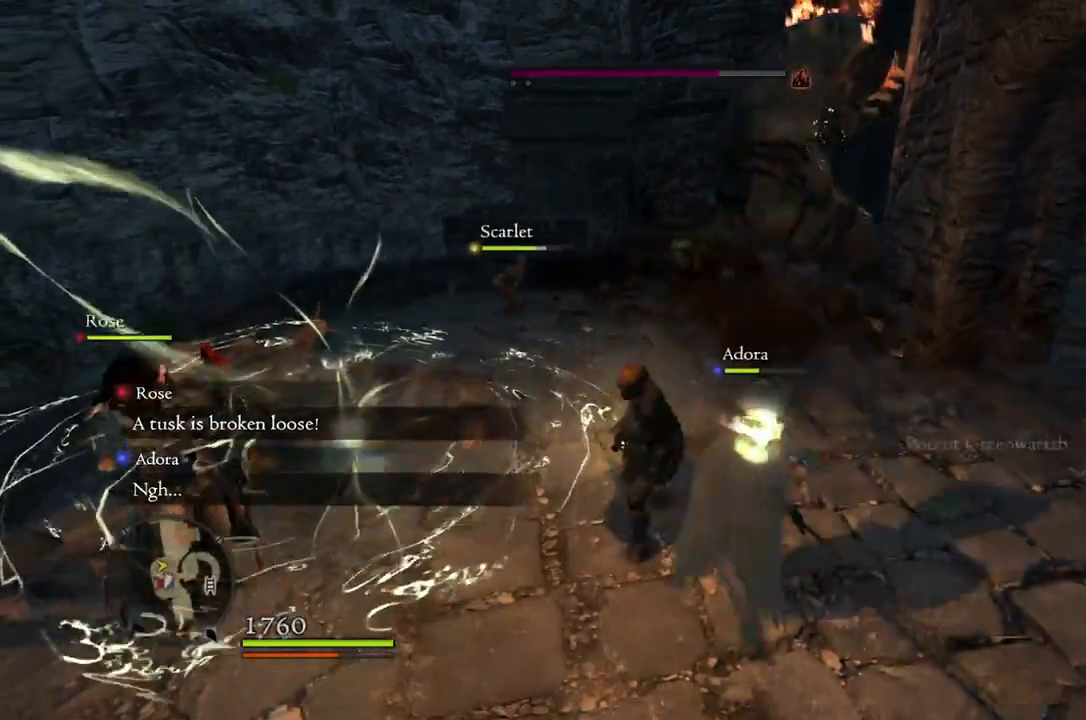
{"buttons": [], "left_stick": "down-right", "right_stick": "center", "events": [[100, "left_stick", "up-left"], [150, "left_stick", "center"], [483, "left_stick", "down-right"]]}
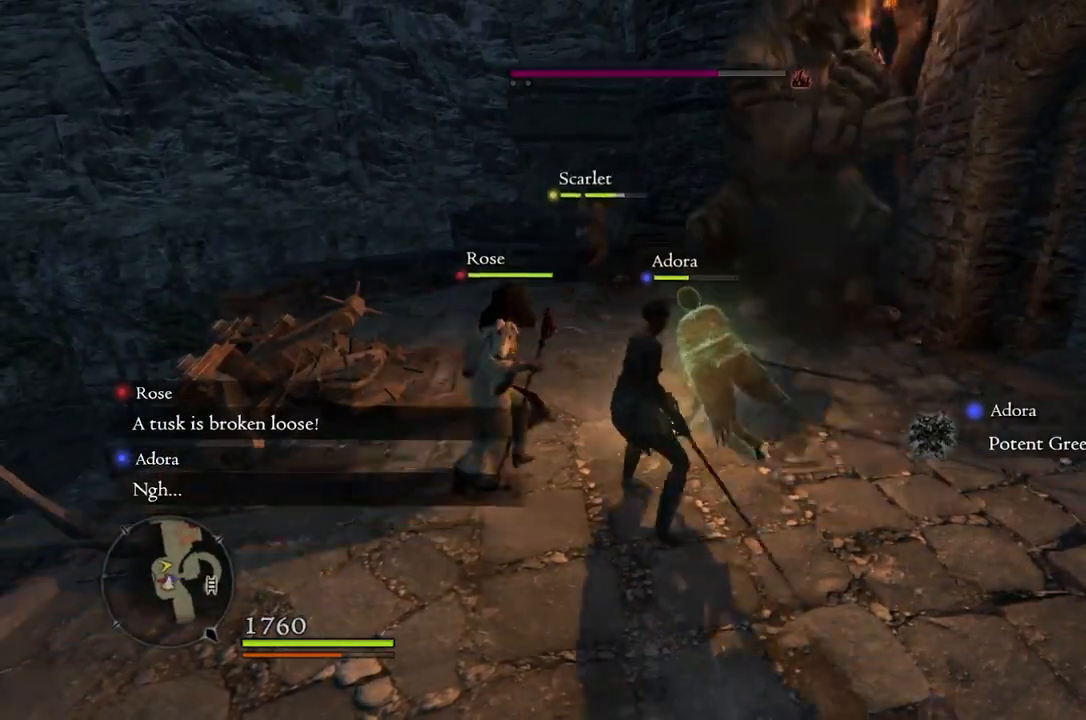
{"buttons": [], "left_stick": "up", "right_stick": "center", "events": [[50, "right_stick", "right"], [150, "left_stick", "right"], [183, "right_stick", "center"], [333, "left_stick", "up-right"], [483, "left_stick", "up"]]}
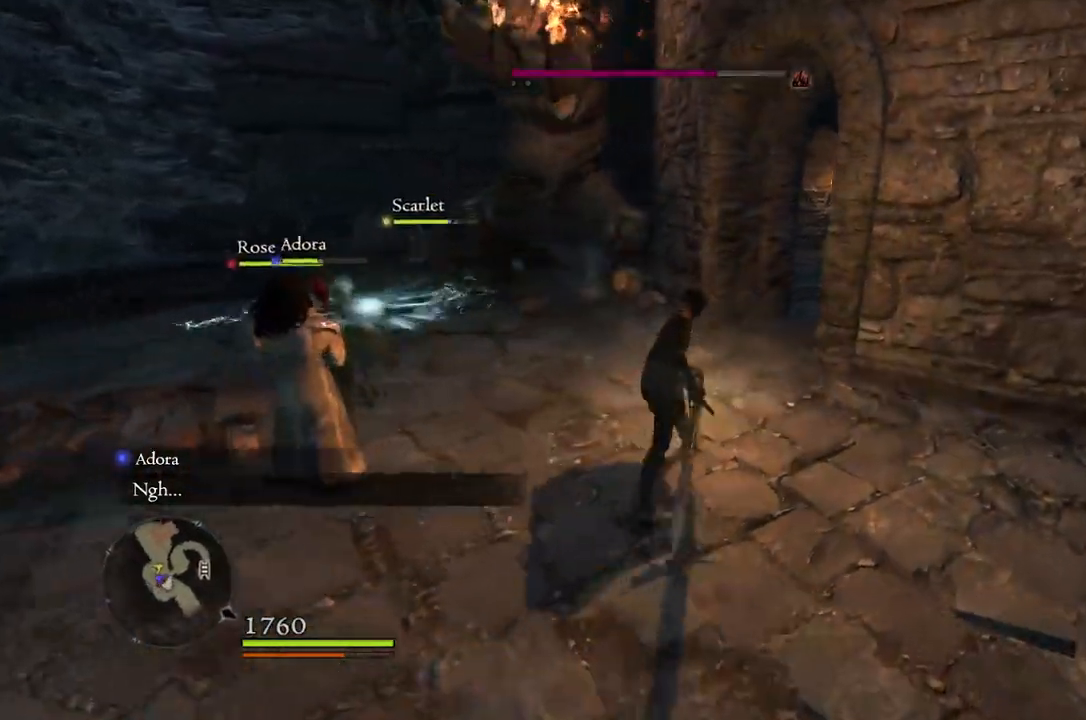
{"buttons": [], "left_stick": "up-right", "right_stick": "center", "events": [[33, "right_stick", "up-left"], [183, "right_stick", "center"], [333, "left_stick", "up-right"]]}
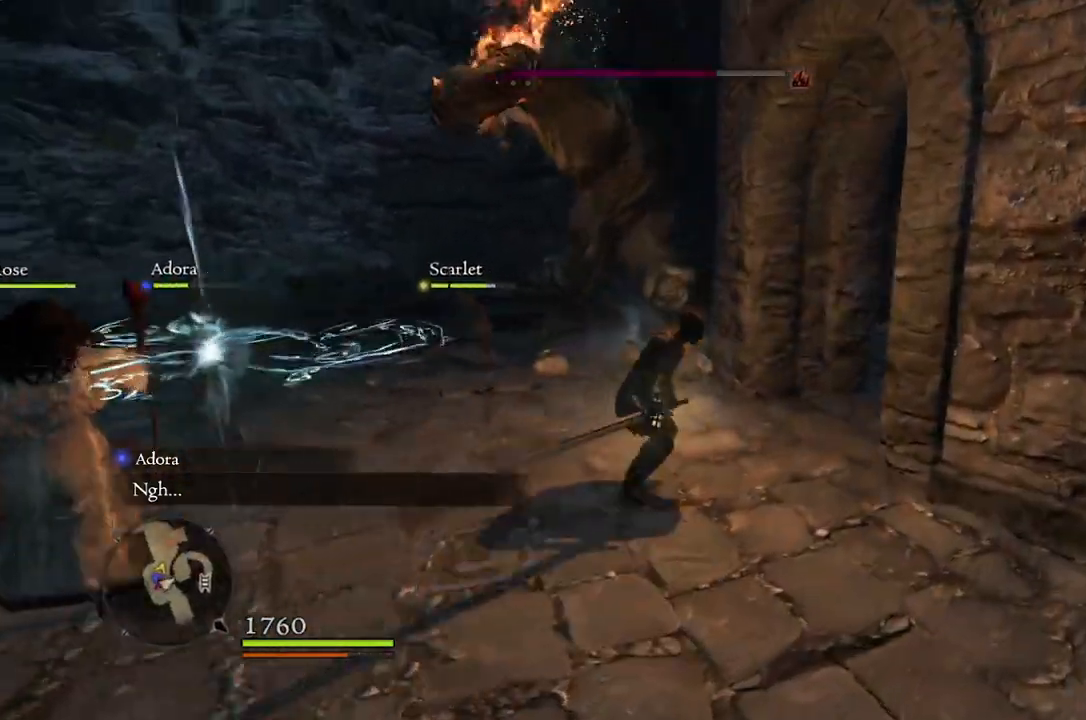
{"buttons": [], "left_stick": "up", "right_stick": "center", "events": [[100, "right_stick", "down"], [117, "left_stick", "up"], [217, "right_stick", "center"]]}
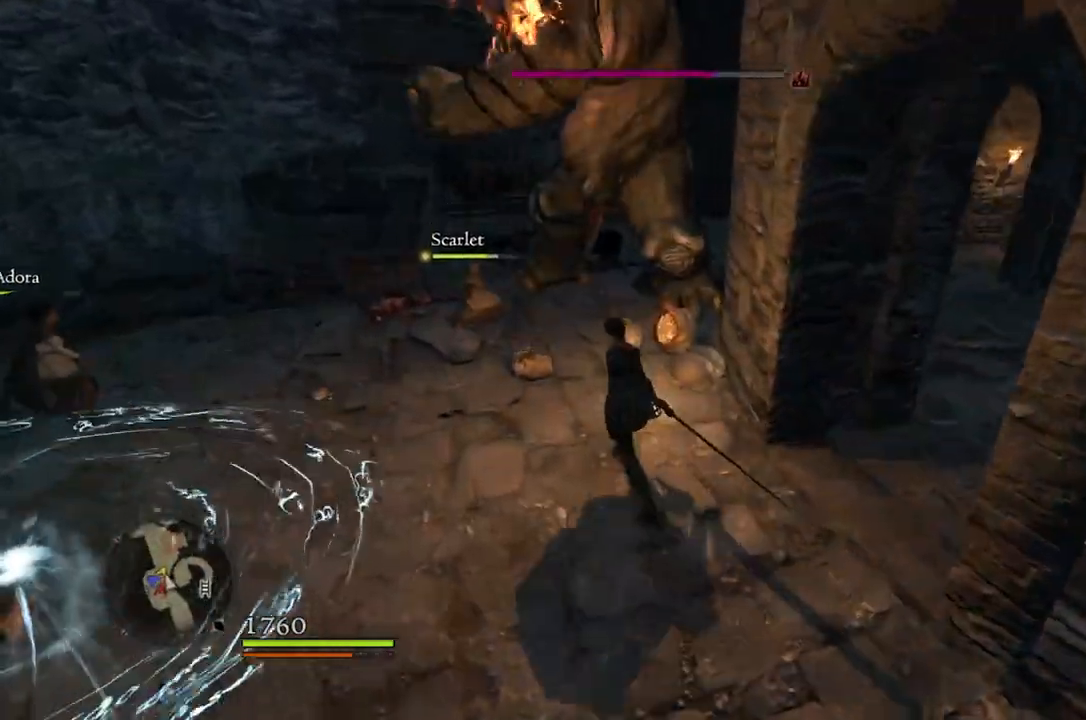
{"buttons": ["B"], "left_stick": "up-left", "right_stick": "center", "events": [[117, "left_stick", "up-left"], [483, "B", "down"]]}
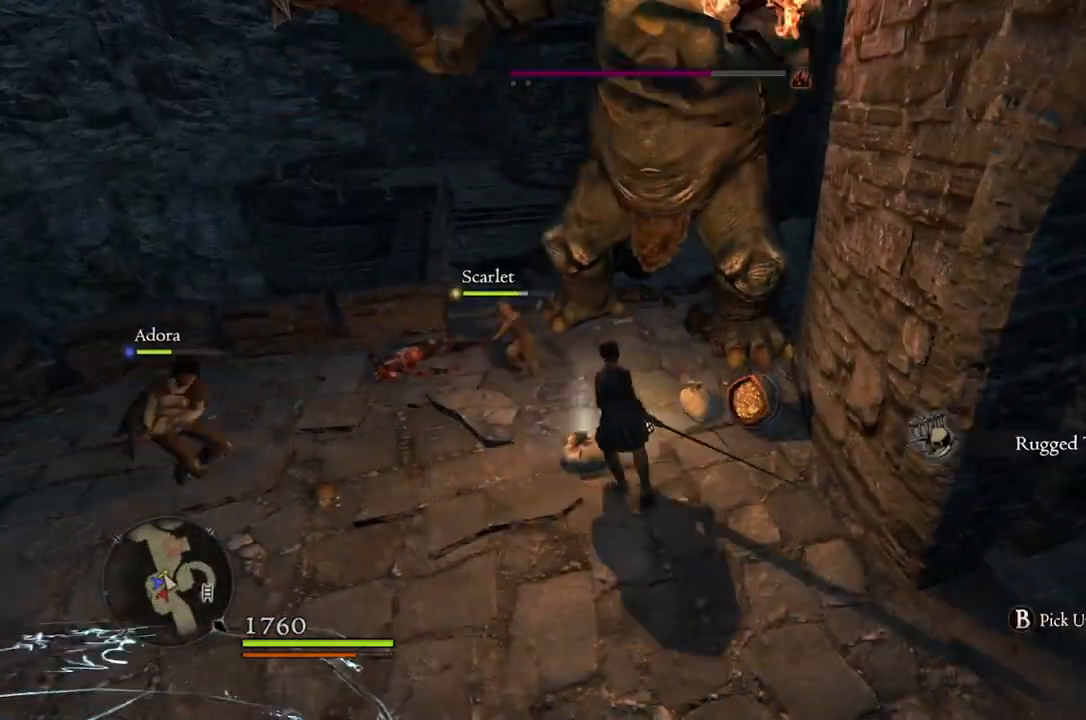
{"buttons": [], "left_stick": "up", "right_stick": "center", "events": [[50, "B", "up"], [50, "left_stick", "center"], [267, "left_stick", "up"], [367, "right_stick", "right"], [450, "right_stick", "center"]]}
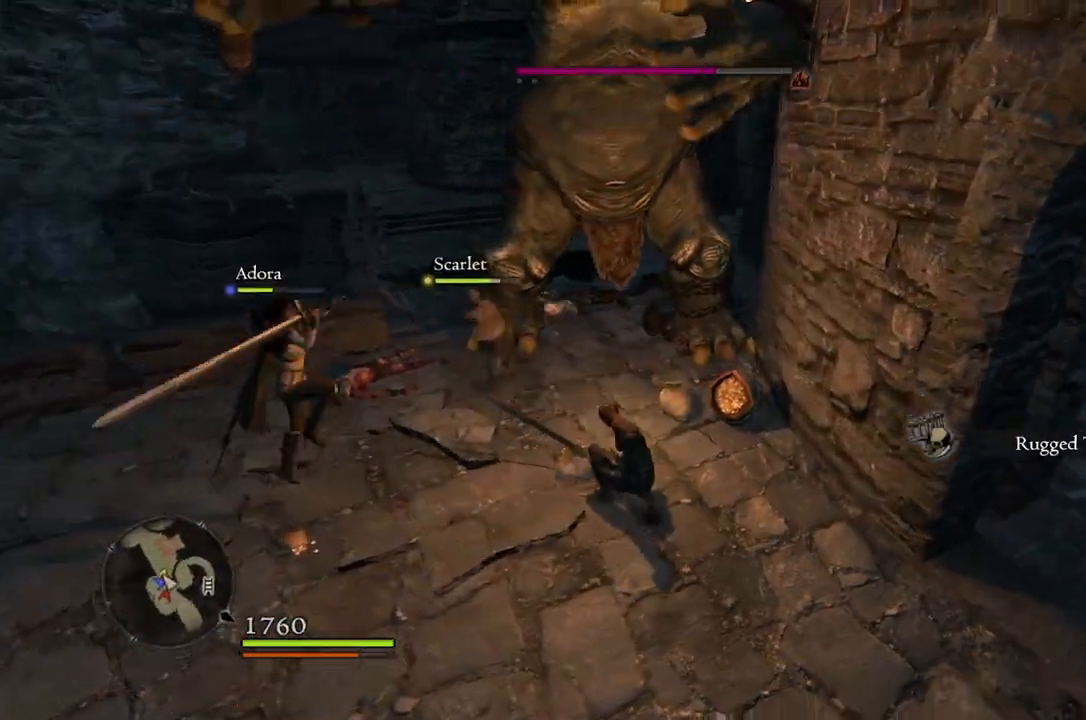
{"buttons": ["B"], "left_stick": "up", "right_stick": "center", "events": [[433, "B", "down"]]}
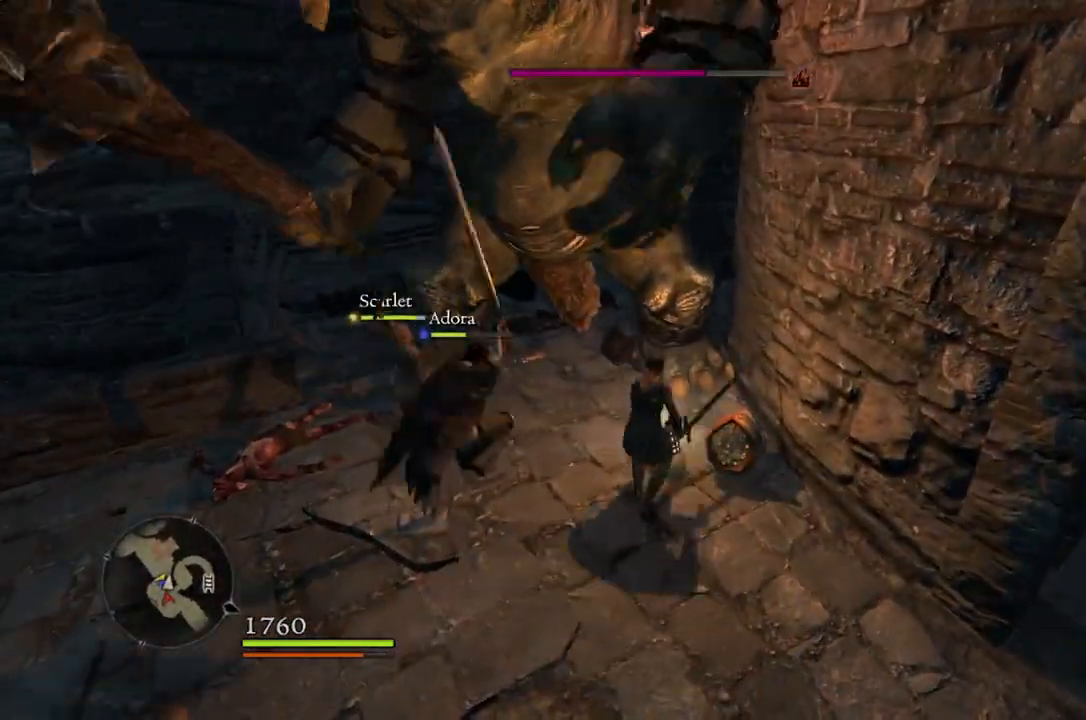
{"buttons": [], "left_stick": "right", "right_stick": "center", "events": [[33, "B", "up"], [33, "left_stick", "center"], [317, "right_stick", "up"], [450, "right_stick", "center"], [483, "left_stick", "right"]]}
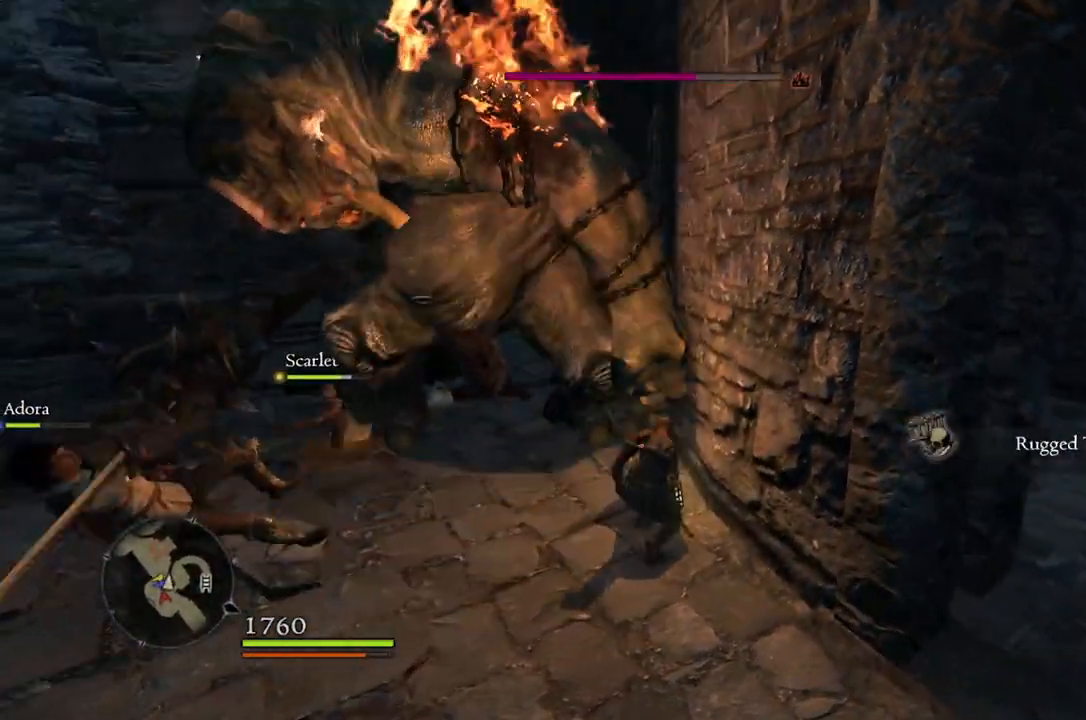
{"buttons": [], "left_stick": "center", "right_stick": "center", "events": [[150, "left_stick", "center"], [267, "left_stick", "up-left"], [317, "B", "down"], [400, "B", "up"], [400, "left_stick", "center"]]}
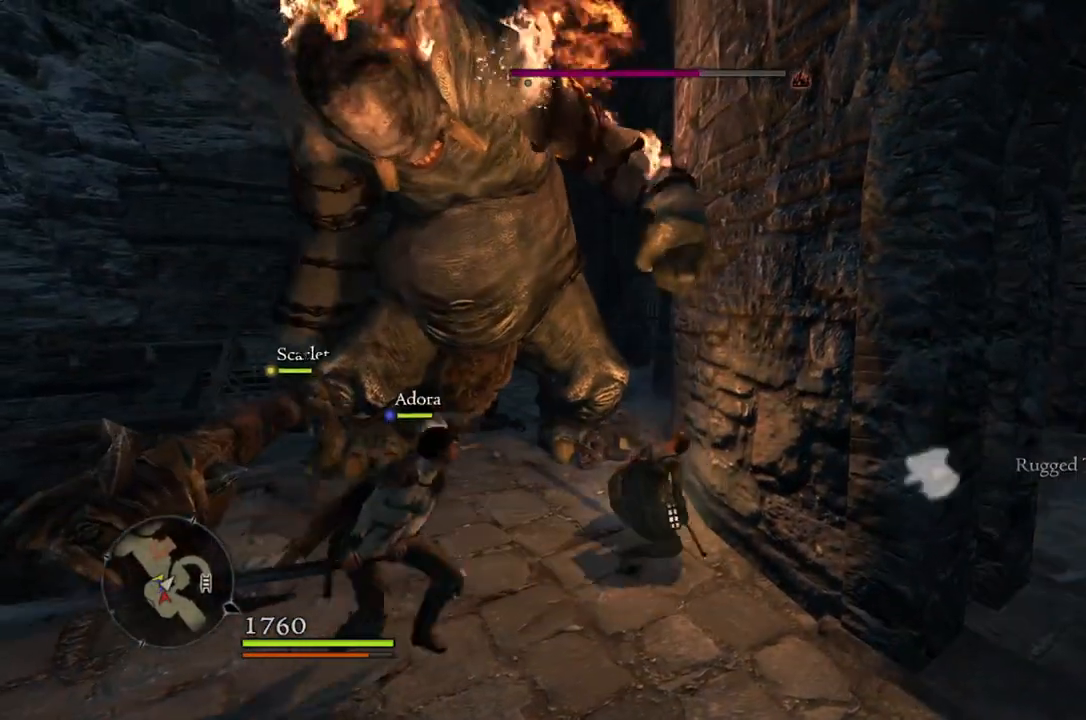
{"buttons": [], "left_stick": "left", "right_stick": "center", "events": [[200, "right_stick", "left"], [217, "left_stick", "left"], [300, "right_stick", "center"], [433, "A", "down"], [500, "A", "up"]]}